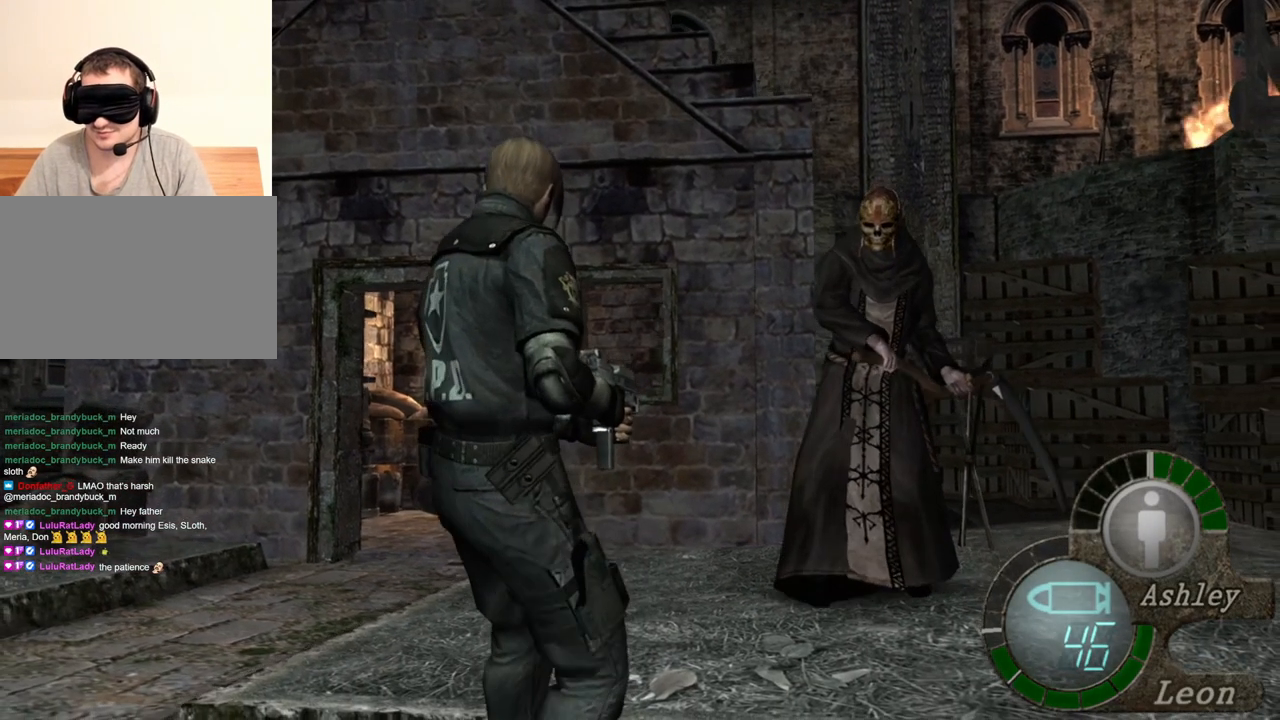
Gameplay with keyboard and mouse; each line is a JSON object with the keys and mouse buttons held at the frame after it. "events" lists presses ("down") and releases ("up") of "1", "2", "3", "4", "5", "a", "alt", "b", "c", "ctrl", "d", "e", "f", "g", "q", "r", "s", "shift", "space", "t", "tab", "tilde", "v", "w", "x", "z", "mouse_left", "mouse_wheel", "mouse_right", "mouse_mb4" and "mouse_mb5" between this image and that frame as [ms after this image, input, new state], when the widget could be followed in between. "mouse_left", "mouse_wheel", "mouse_right", "mouse_mb4", "mouse_mb5" = the "left", "wheel", "right", "mb4", "mb5" buttons of the "mouse" list. No other keys are recorded. "wheel" means that the mouse wheel is clicked or scrolled. Mouse movement is not recorded.
{"keys": [], "mouse": [], "events": [[50, "s", "up"]]}
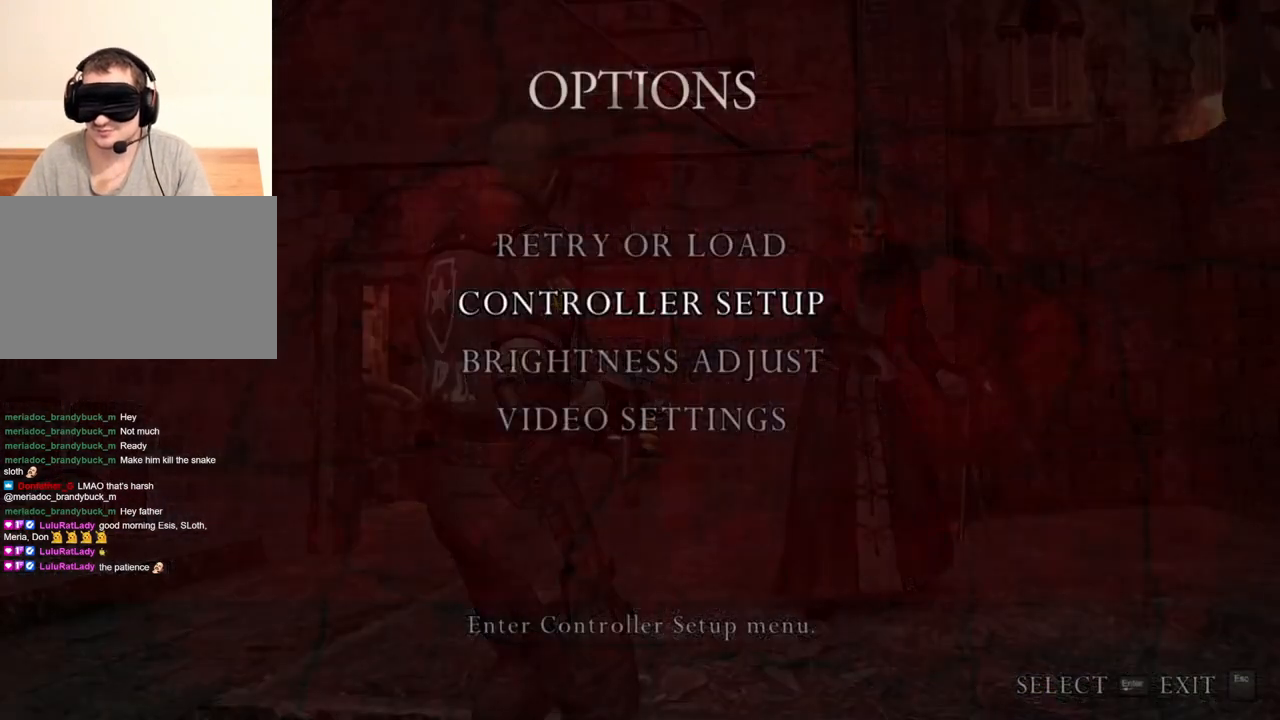
{"keys": [], "mouse": [], "events": []}
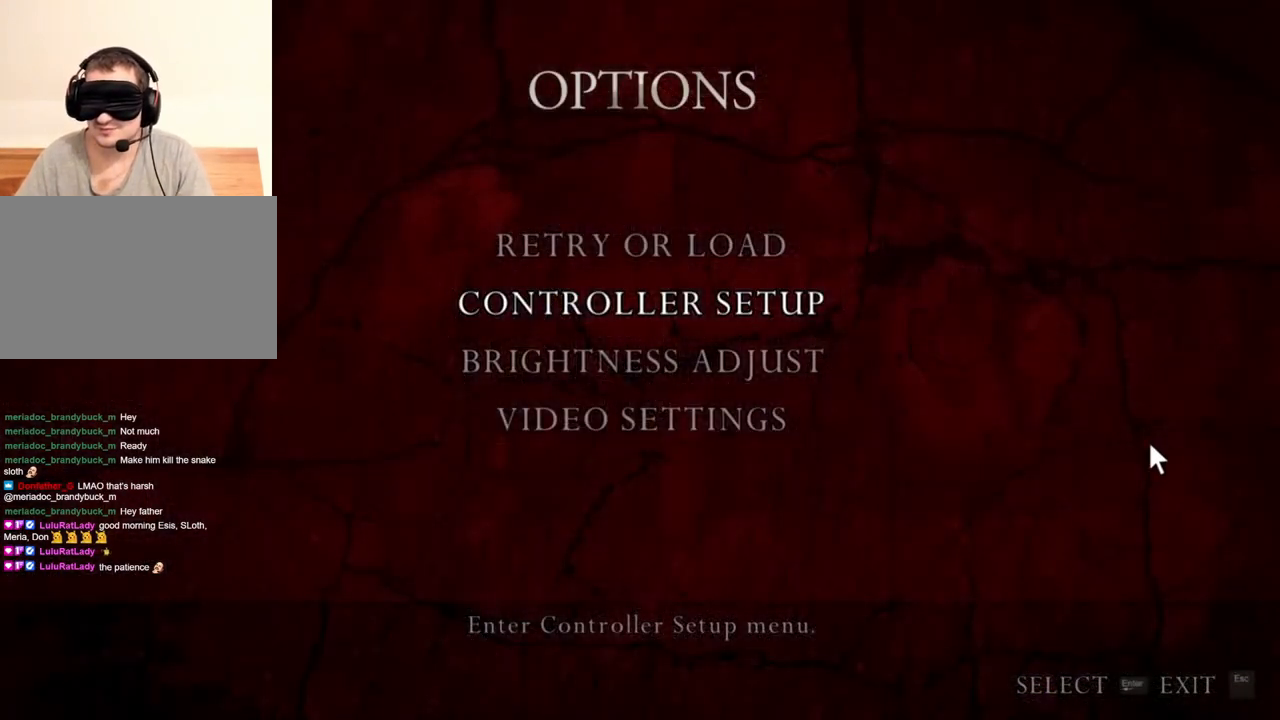
{"keys": [], "mouse": [], "events": []}
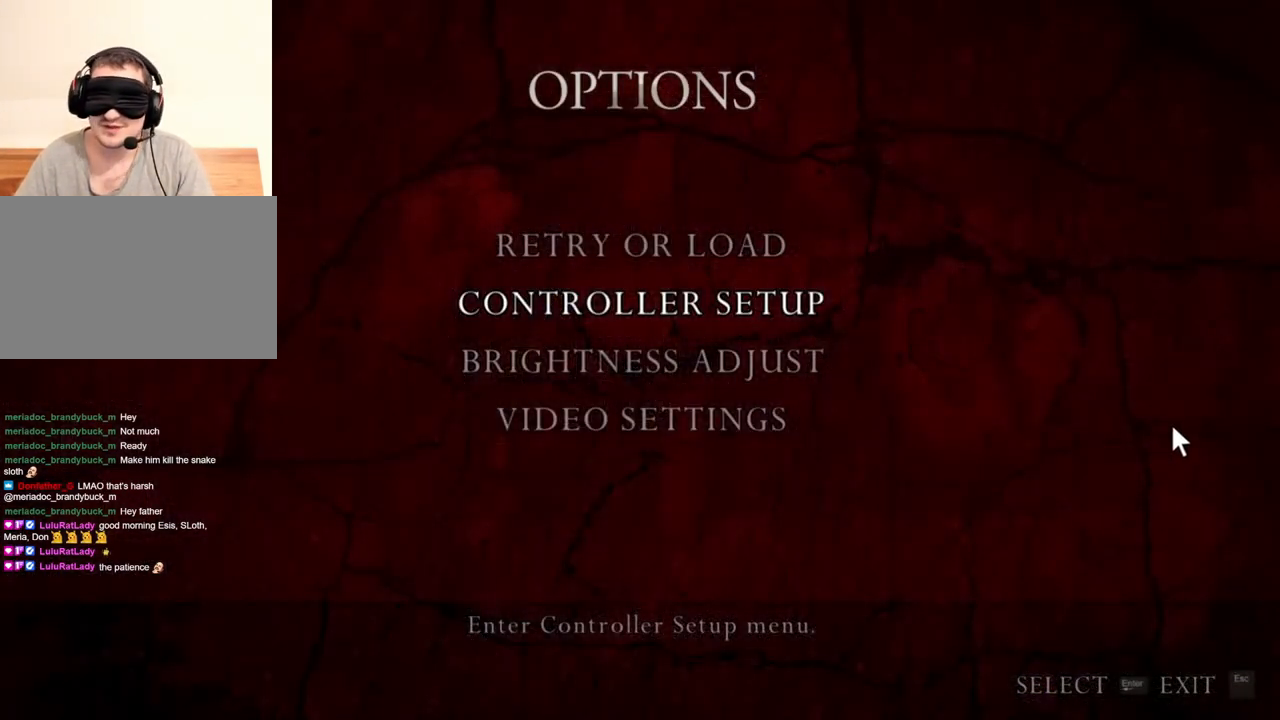
{"keys": [], "mouse": [], "events": []}
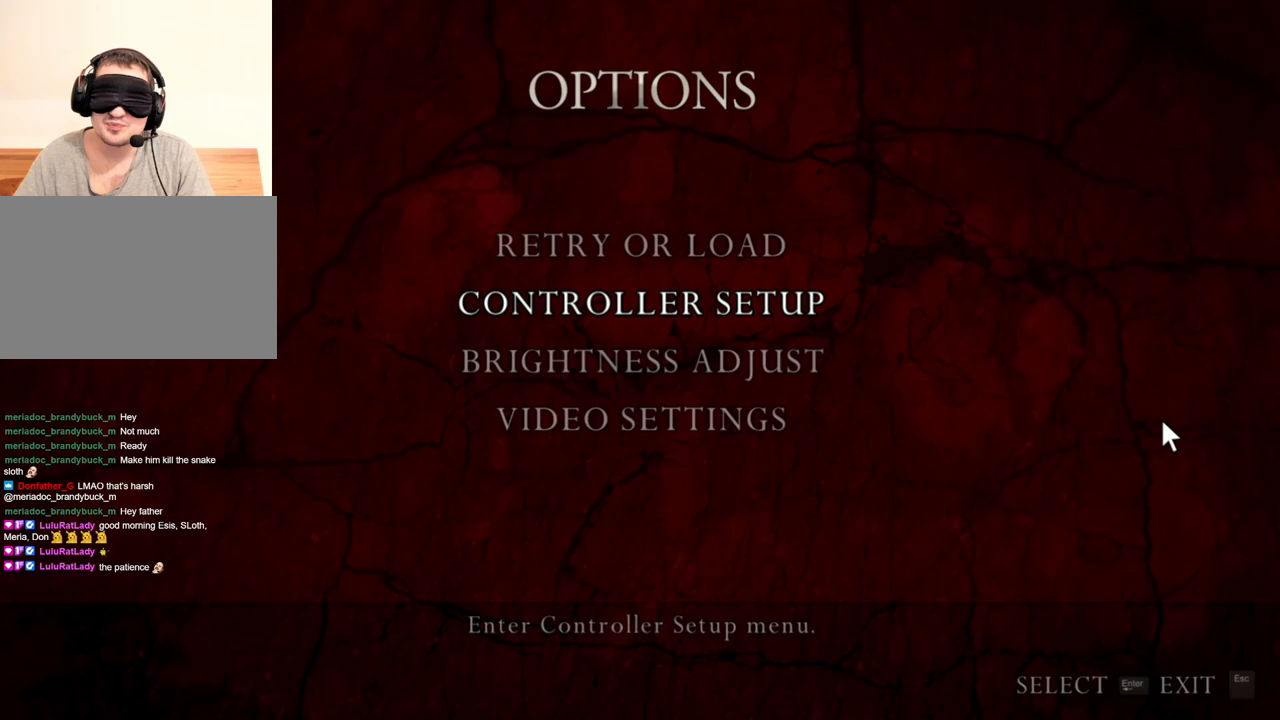
{"keys": [], "mouse": [], "events": []}
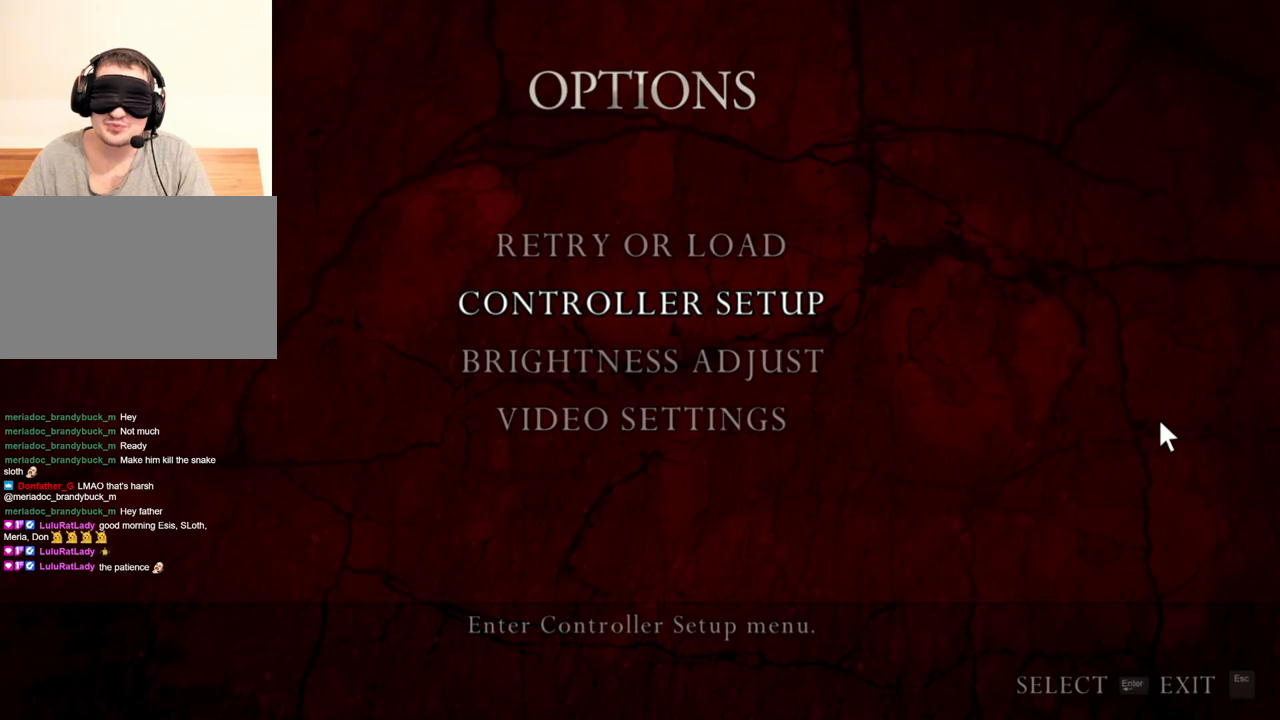
{"keys": [], "mouse": [], "events": []}
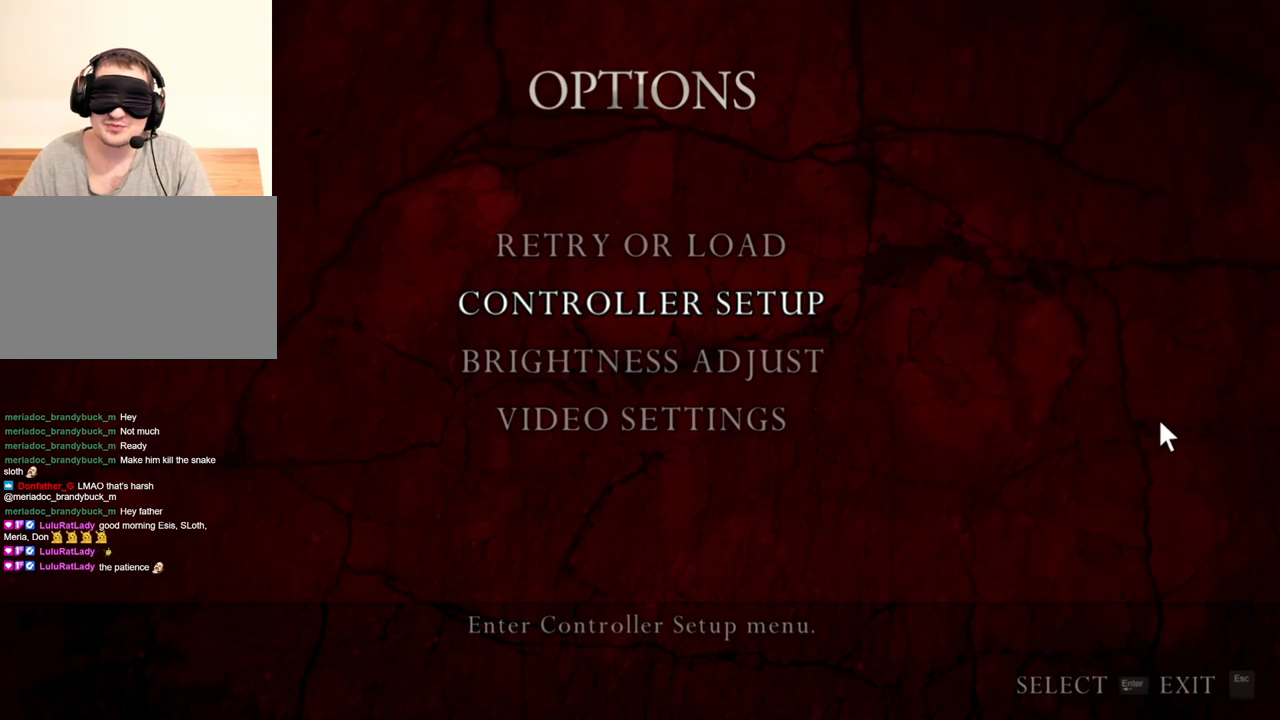
{"keys": [], "mouse": [], "events": []}
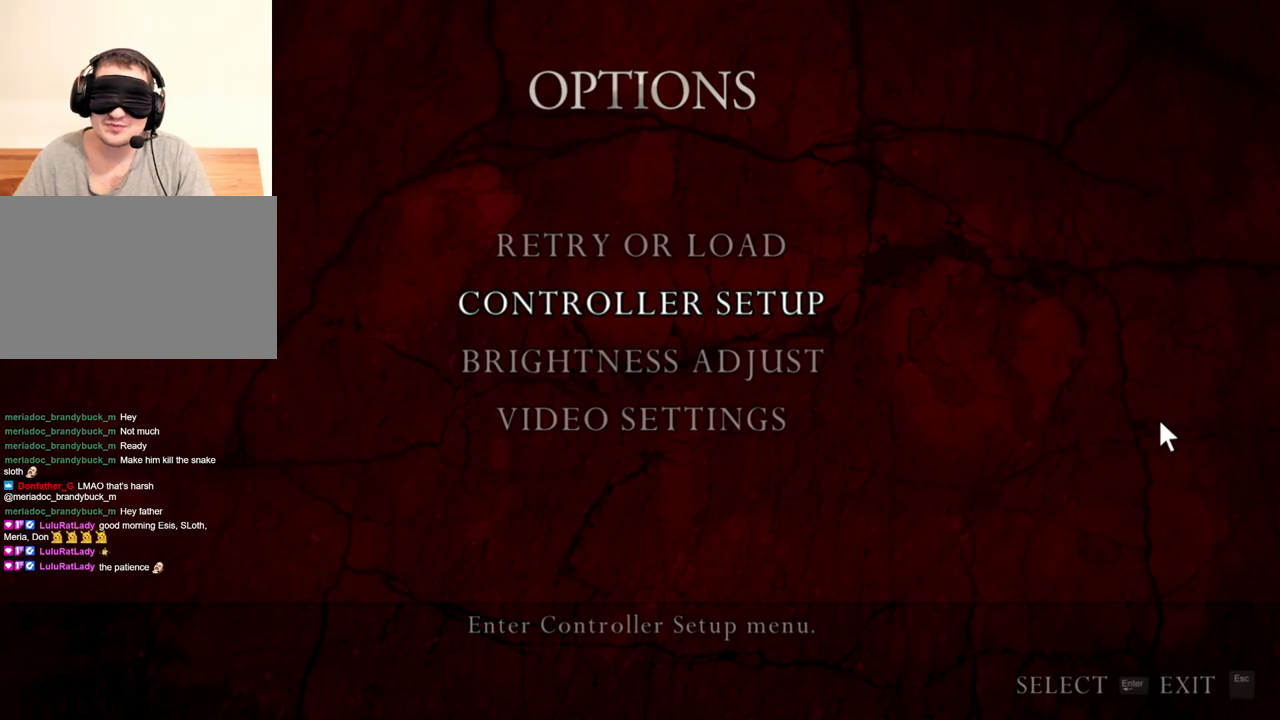
{"keys": ["d"], "mouse": [], "events": [[450, "d", "down"]]}
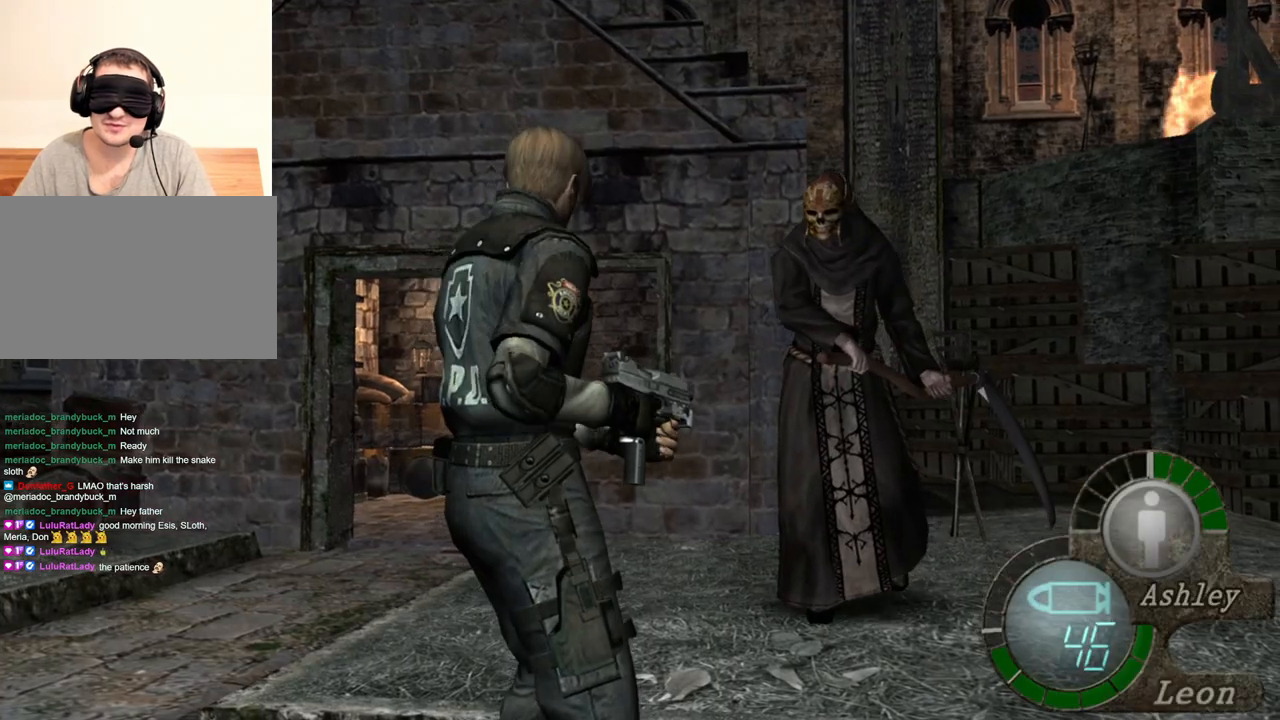
{"keys": [], "mouse": [], "events": [[50, "d", "up"], [83, "d", "down"], [183, "d", "up"]]}
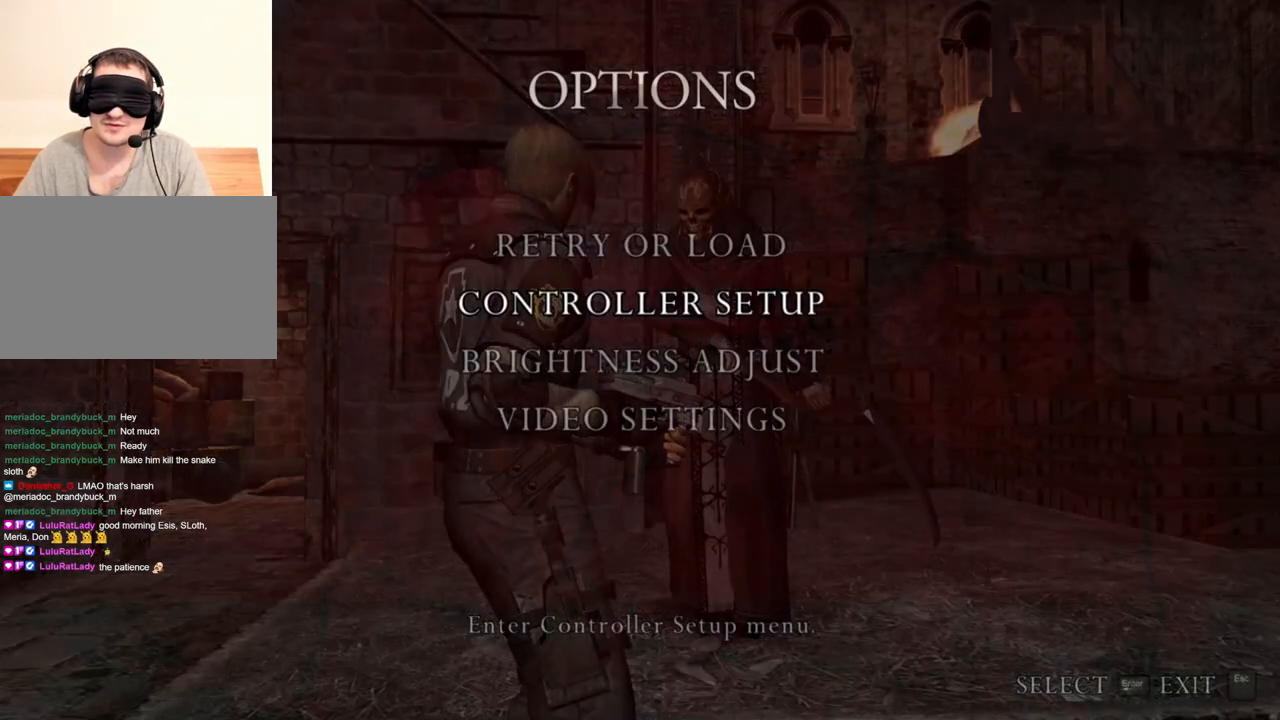
{"keys": [], "mouse": [], "events": []}
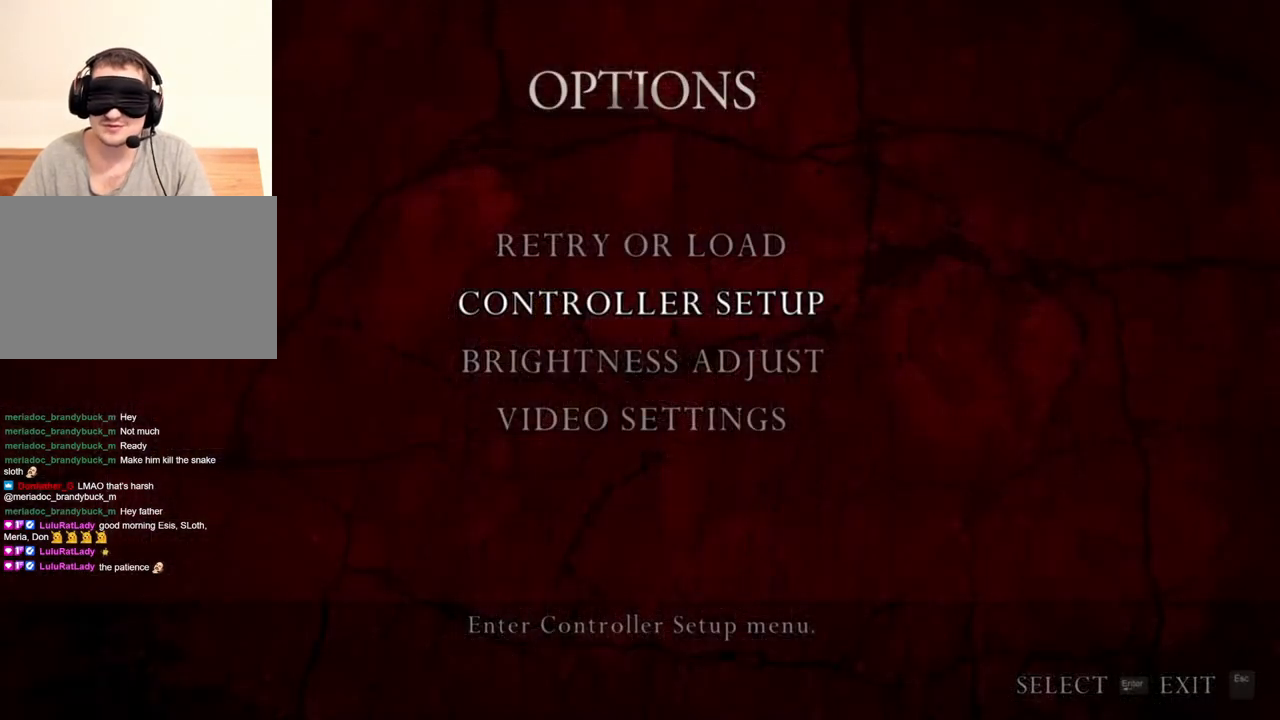
{"keys": [], "mouse": [], "events": []}
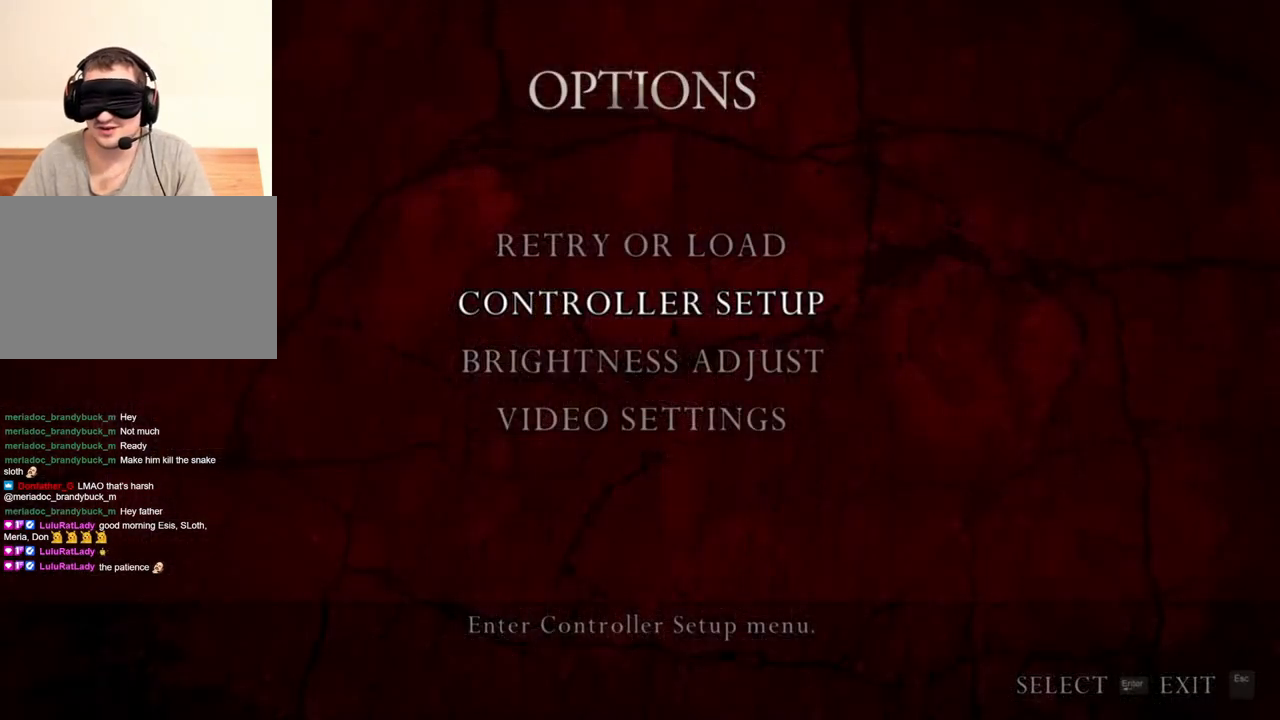
{"keys": [], "mouse": [], "events": []}
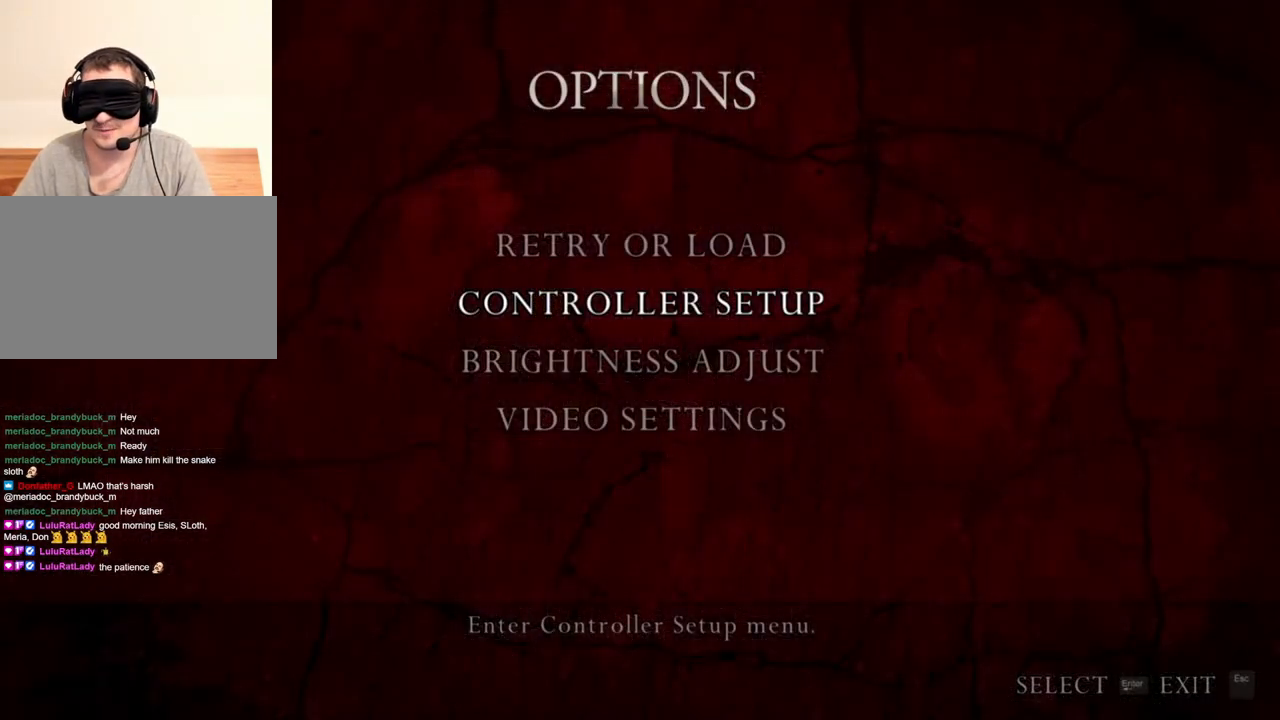
{"keys": [], "mouse": [], "events": []}
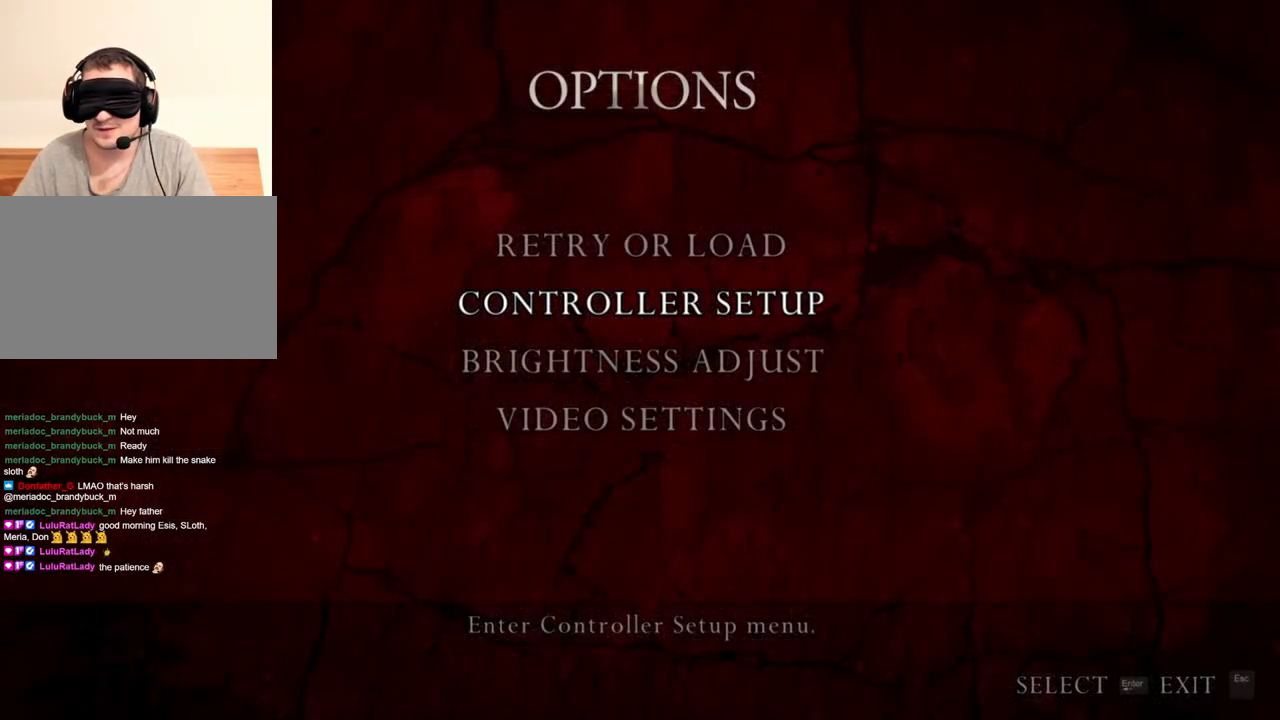
{"keys": [], "mouse": [], "events": []}
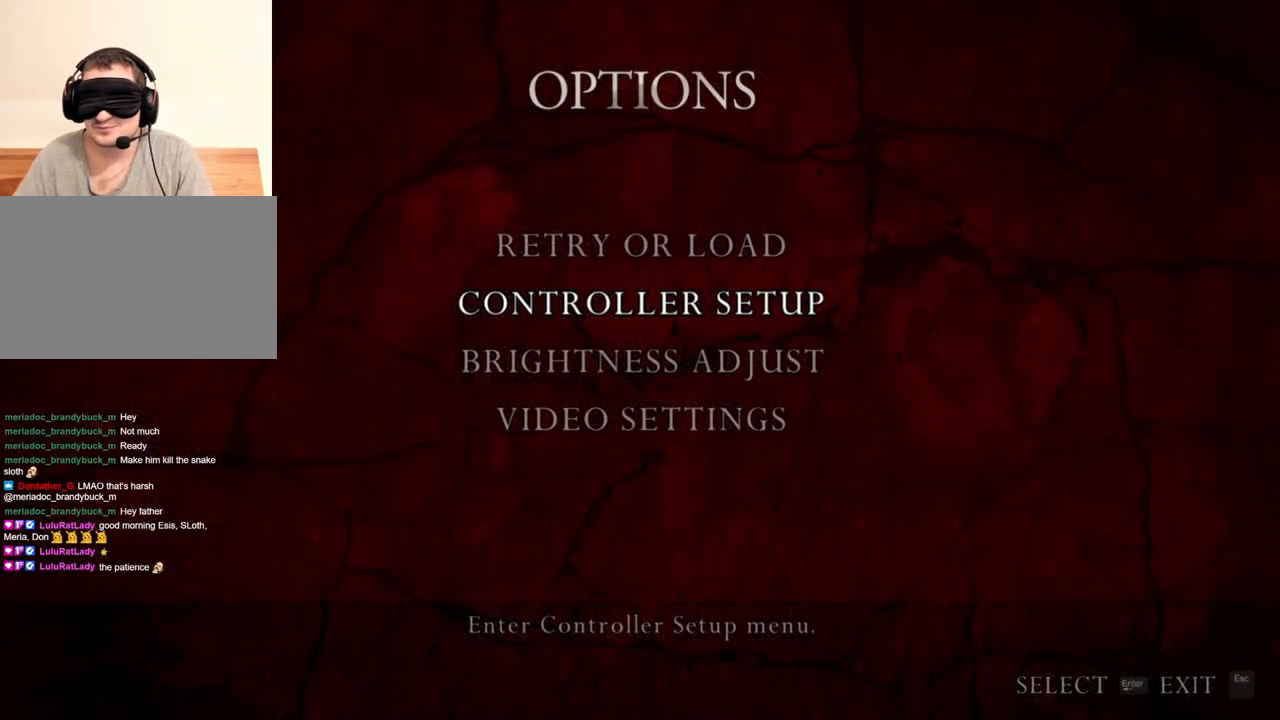
{"keys": [], "mouse": [], "events": []}
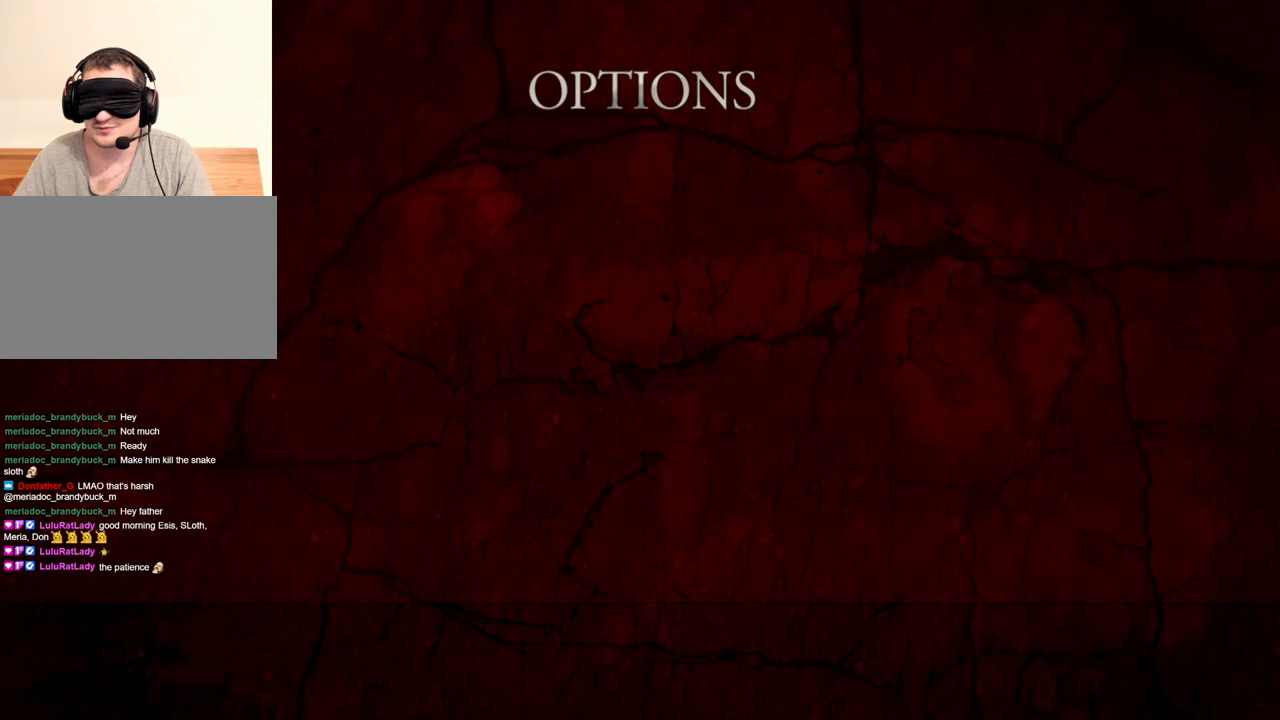
{"keys": [], "mouse": ["right"], "events": [[50, "mouse_right", "down"], [250, "mouse_left", "down"], [350, "mouse_left", "up"]]}
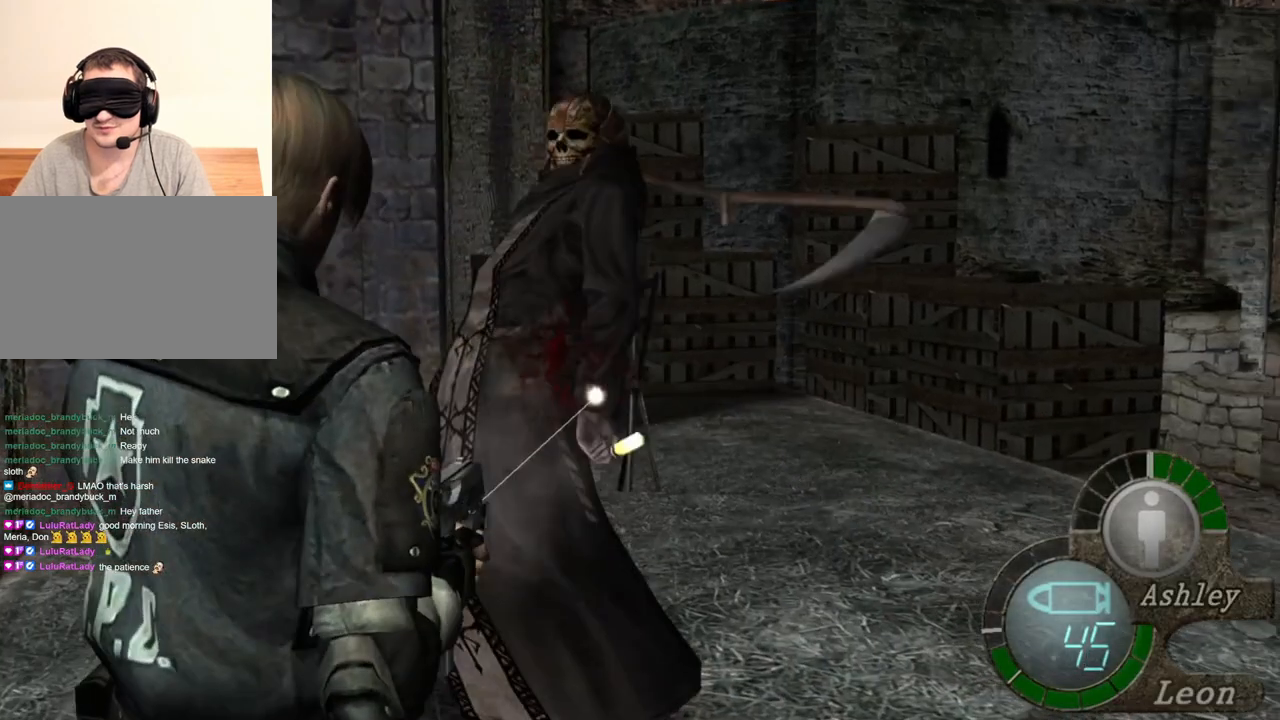
{"keys": [], "mouse": ["right"], "events": []}
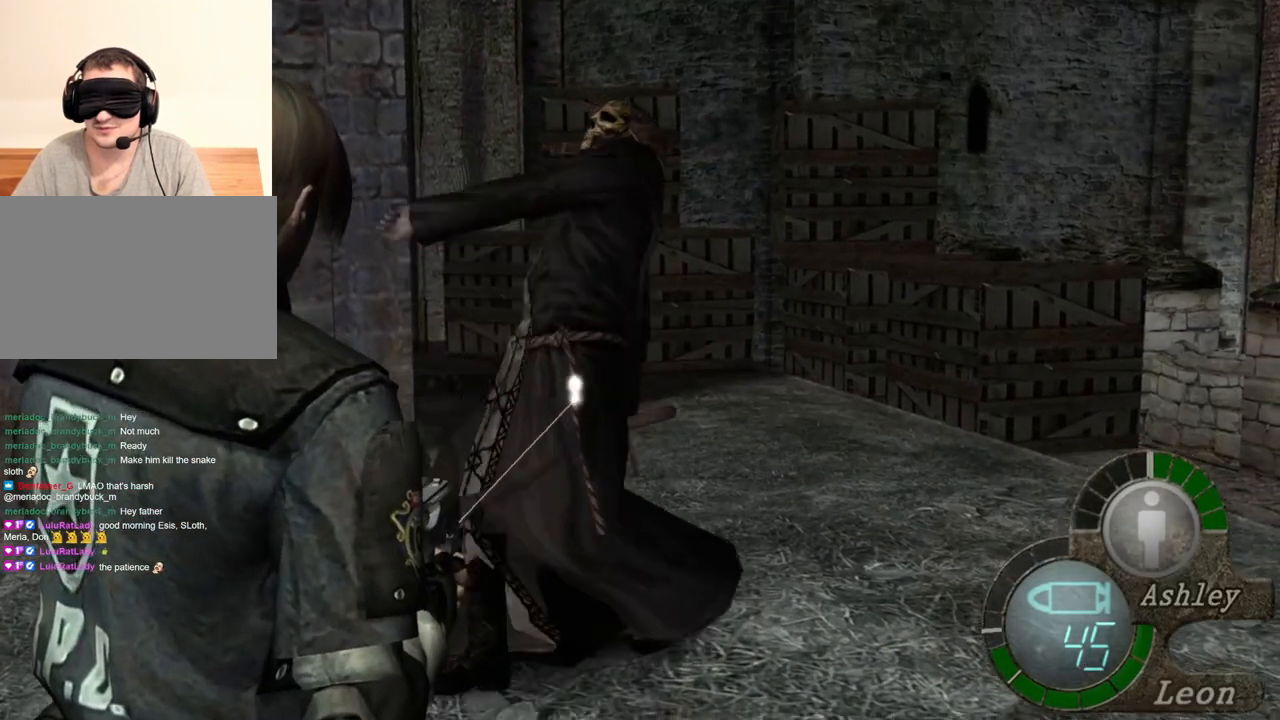
{"keys": [], "mouse": ["right"], "events": [[50, "mouse_left", "down"], [183, "mouse_left", "up"]]}
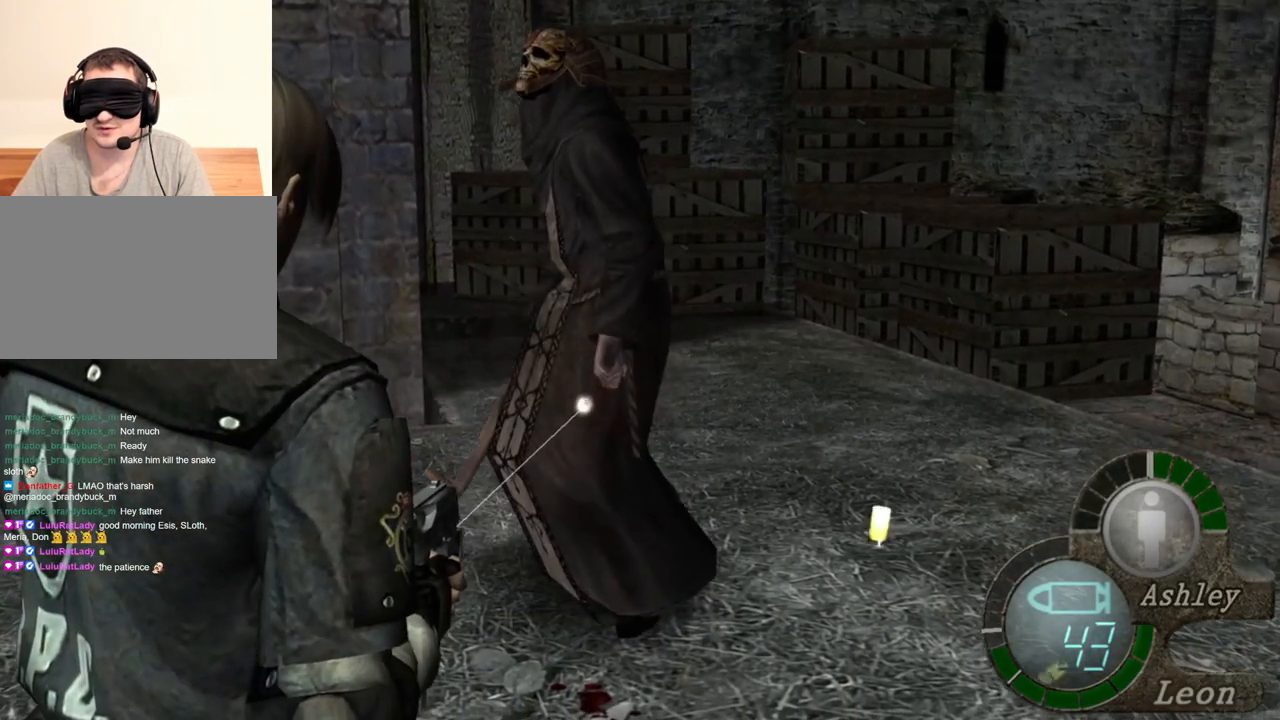
{"keys": [], "mouse": ["right"], "events": [[250, "mouse_left", "down"], [283, "mouse_left", "up"]]}
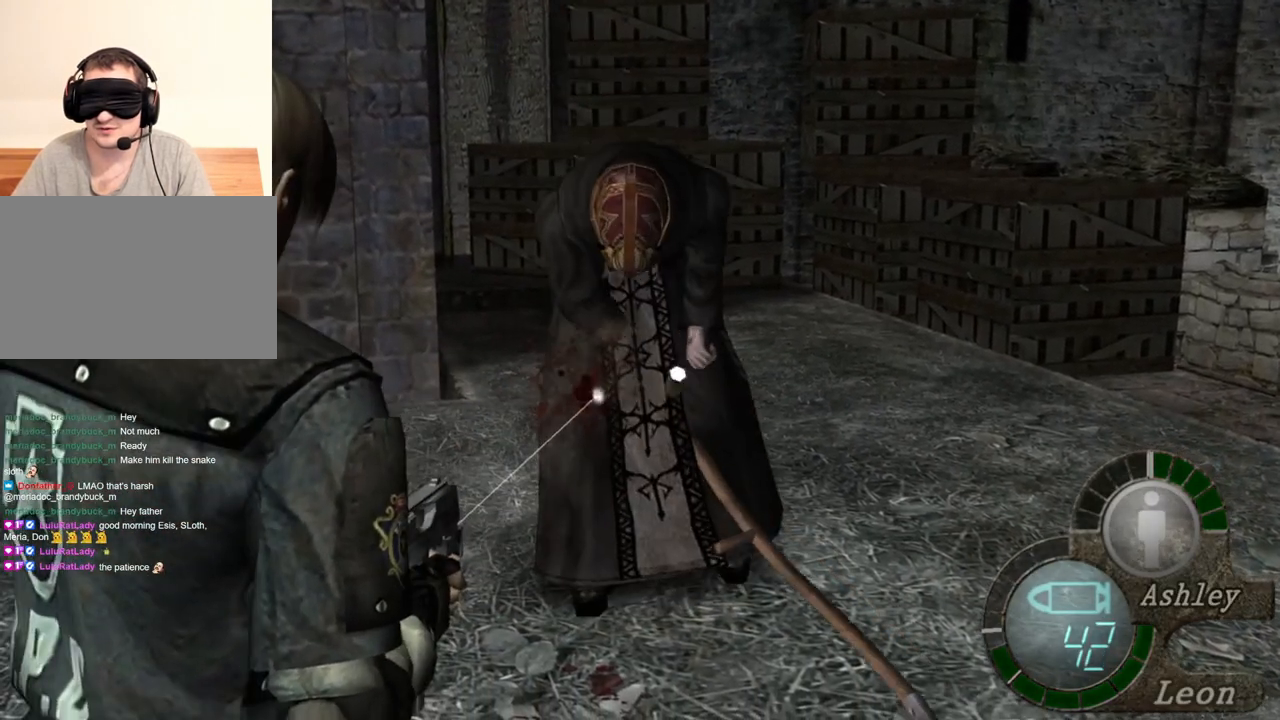
{"keys": [], "mouse": ["right"], "events": []}
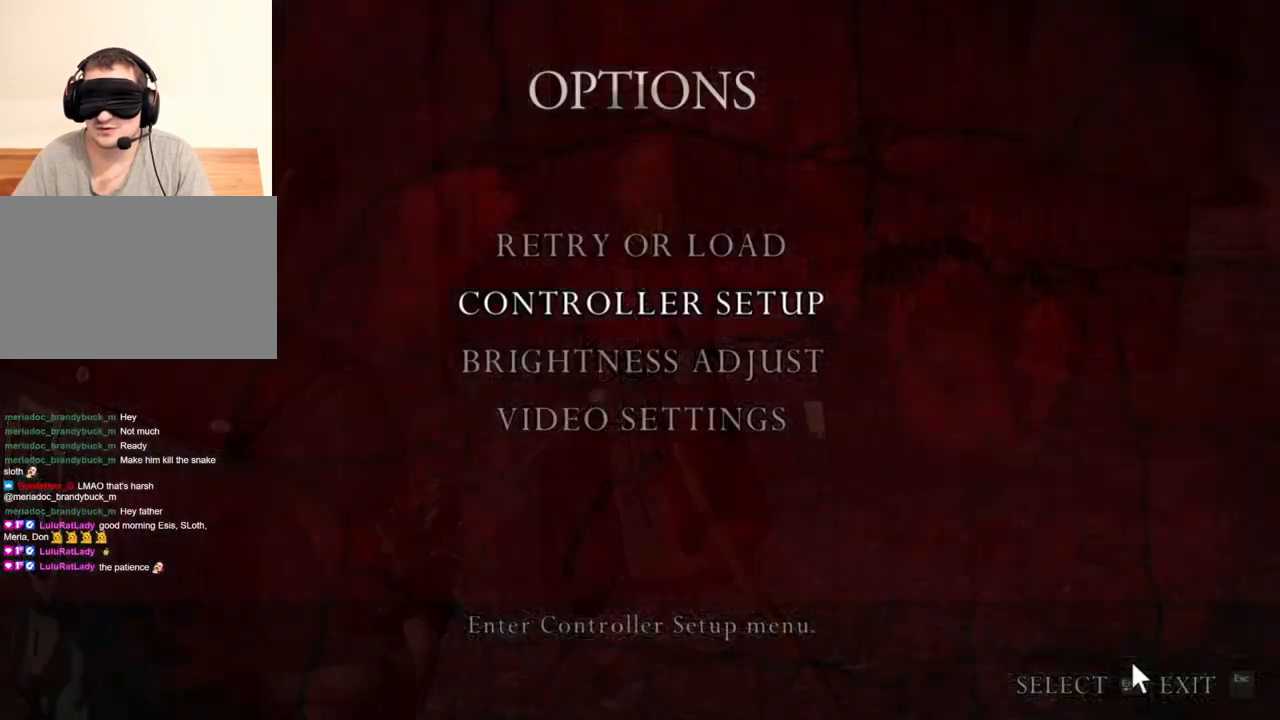
{"keys": [], "mouse": ["right"], "events": []}
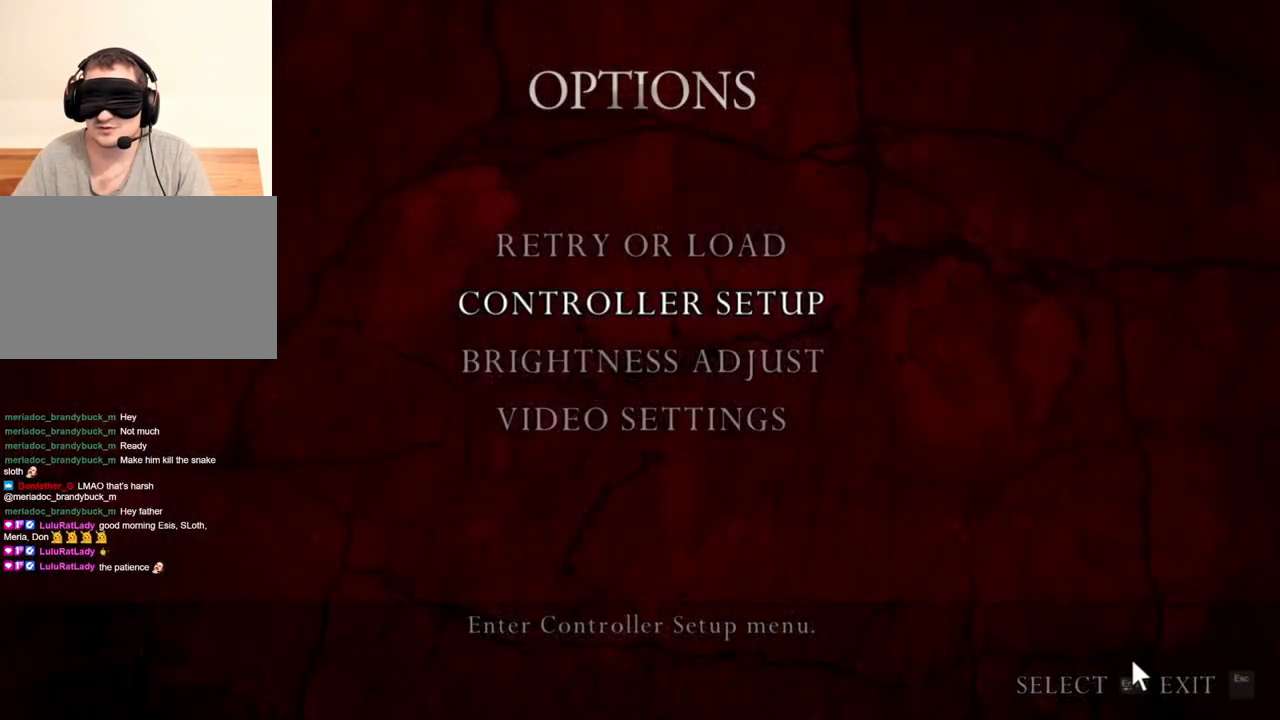
{"keys": [], "mouse": ["right"], "events": []}
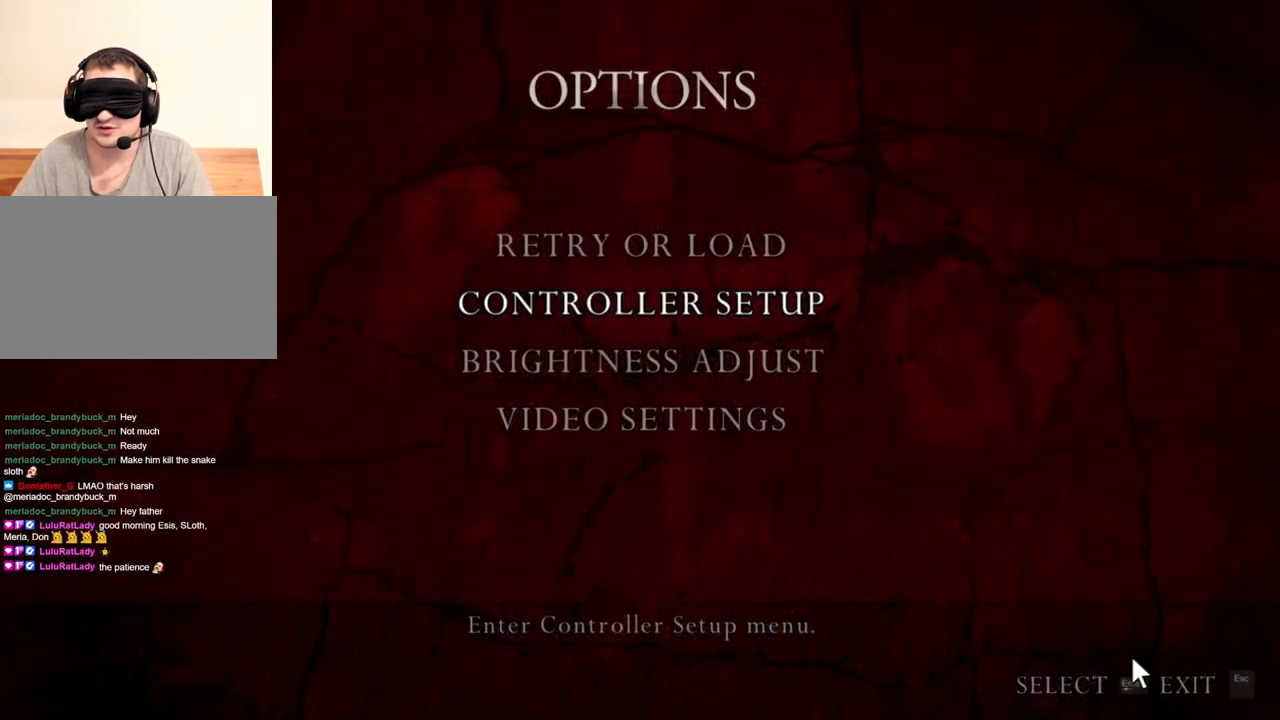
{"keys": [], "mouse": ["right"], "events": []}
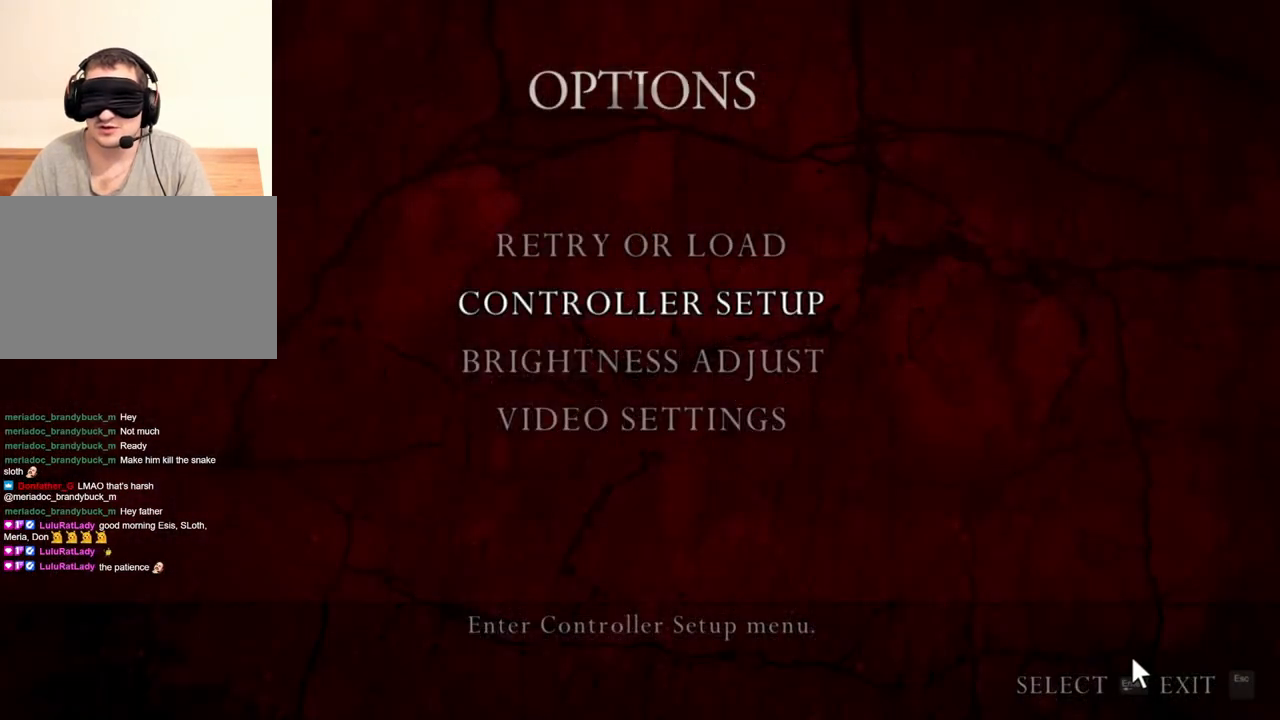
{"keys": [], "mouse": ["right"], "events": []}
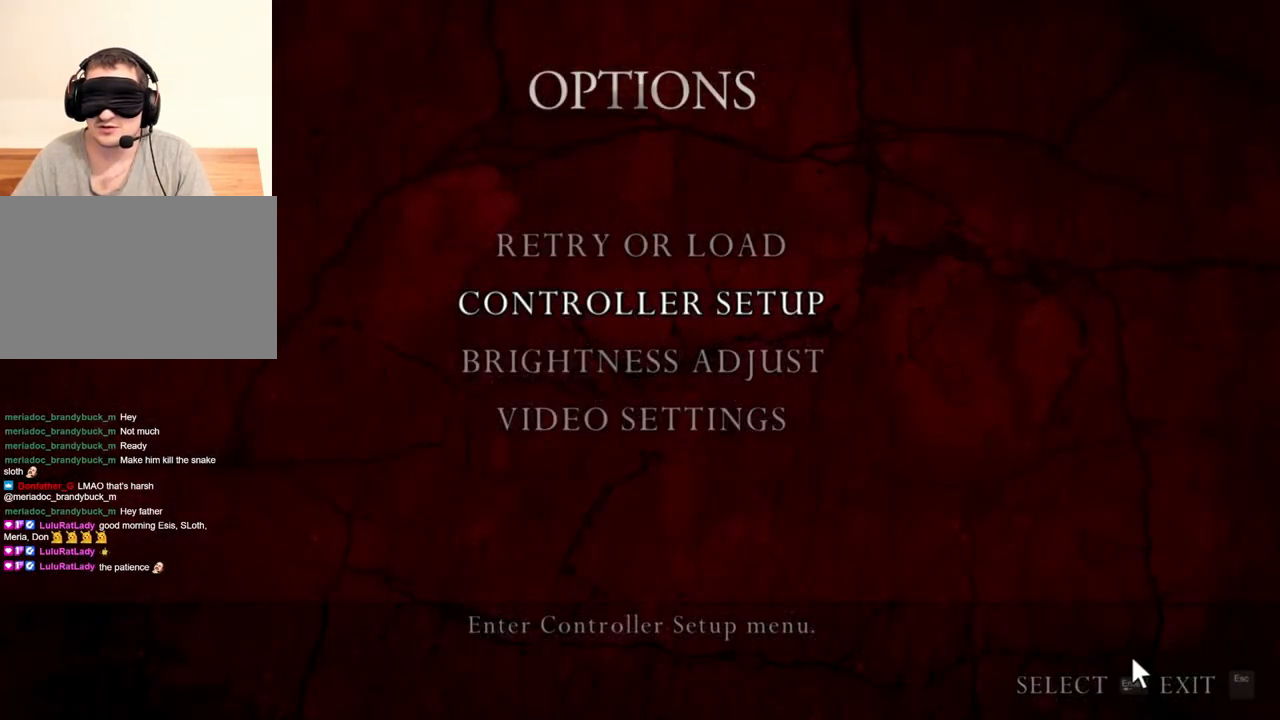
{"keys": [], "mouse": ["right"], "events": []}
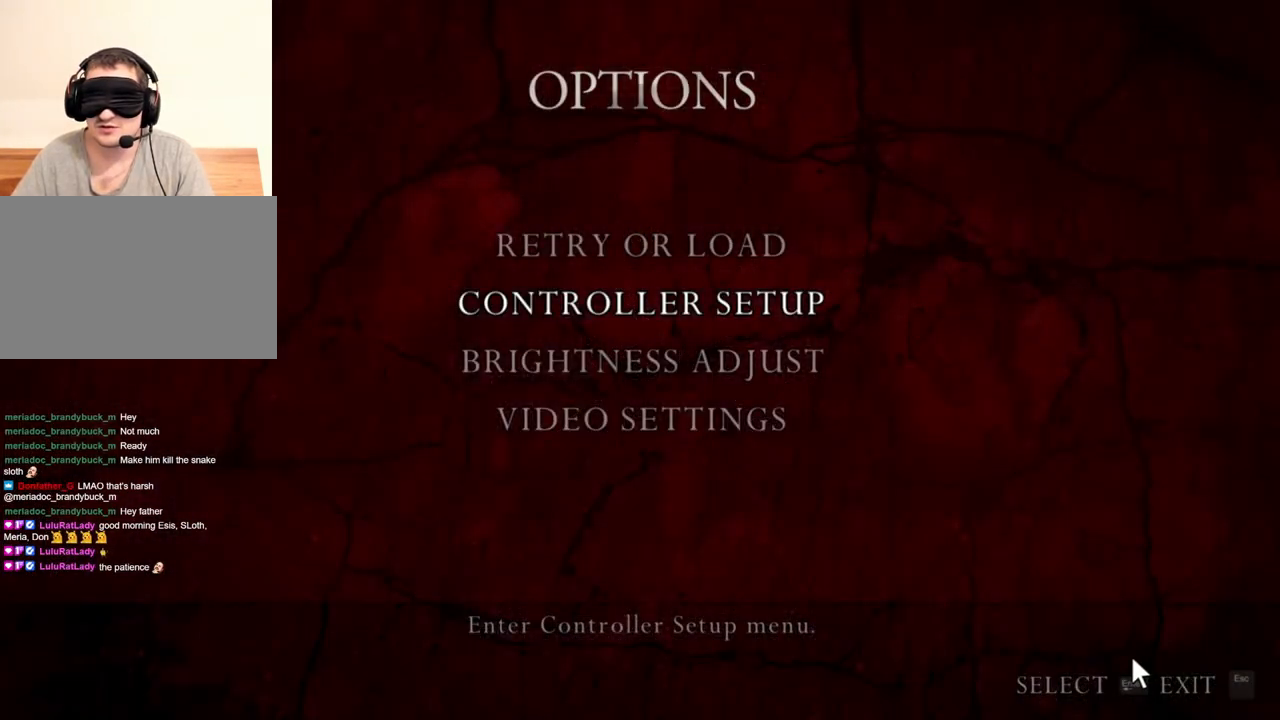
{"keys": [], "mouse": ["right"], "events": []}
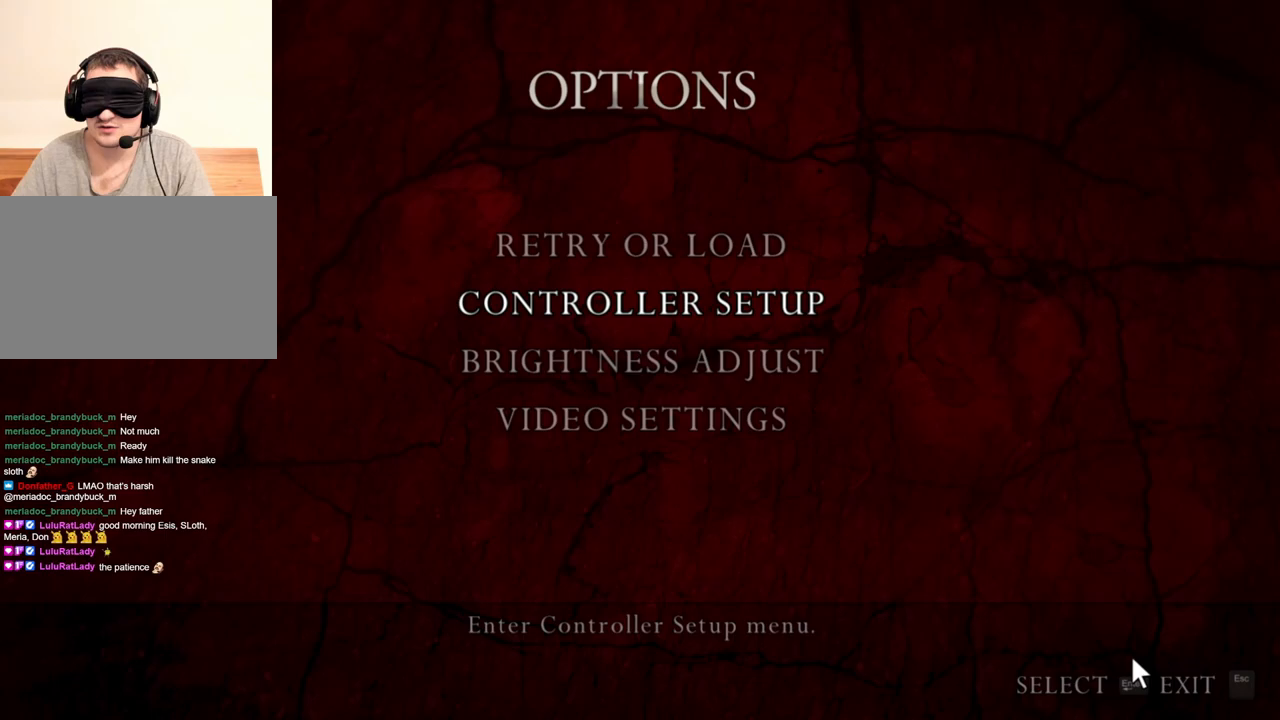
{"keys": [], "mouse": ["right"], "events": []}